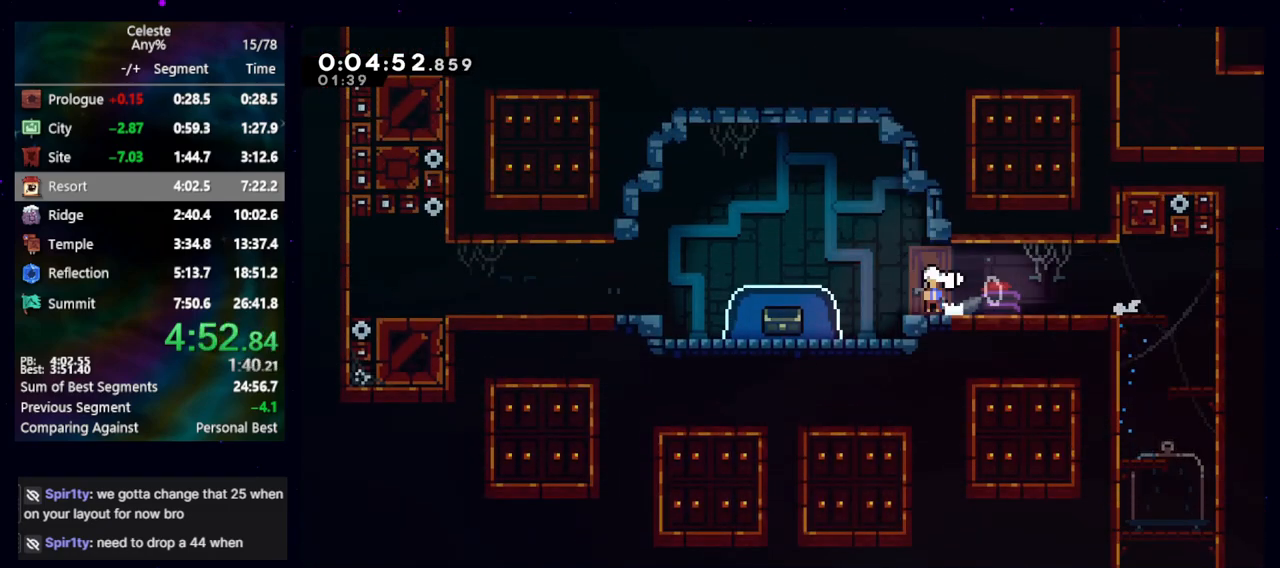
Gameplay with keyboard; each line is a JSON object with the keys held at the frame after it. "events" lists presses ("down") and releases ("up") of "cb", "dash", "dash2", "demo", "down", "grab", "jump", "jump2", "left", "pause", "rcb", "right", "talk", "up" and "upconfirm" between this image and that frame as [ms after this image, input, new state], when the widget could be followed in between. No other keys are recorded. Mouse input is not recorded. Key names are as the overlay labels them; some are game actions (e.g. jump) rather than physical keys. Not read: other_keys.
{"keys": ["down", "left"], "events": [[150, "dash2", "down"], [200, "jump", "up"], [300, "dash2", "up"]]}
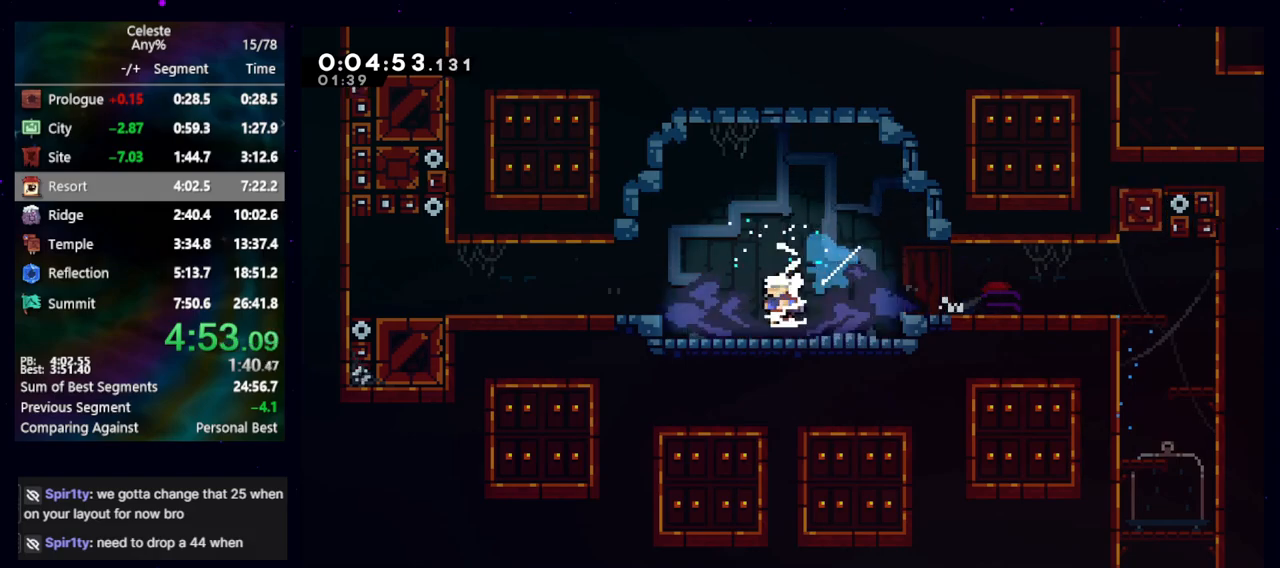
{"keys": ["down", "left"], "events": []}
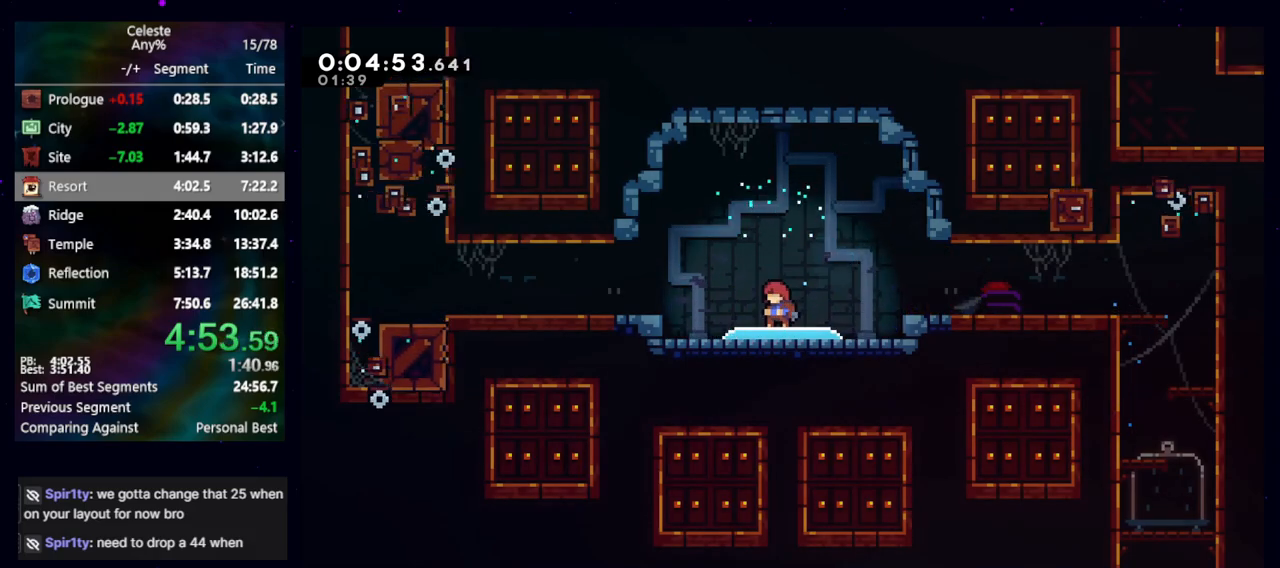
{"keys": ["down", "left"], "events": []}
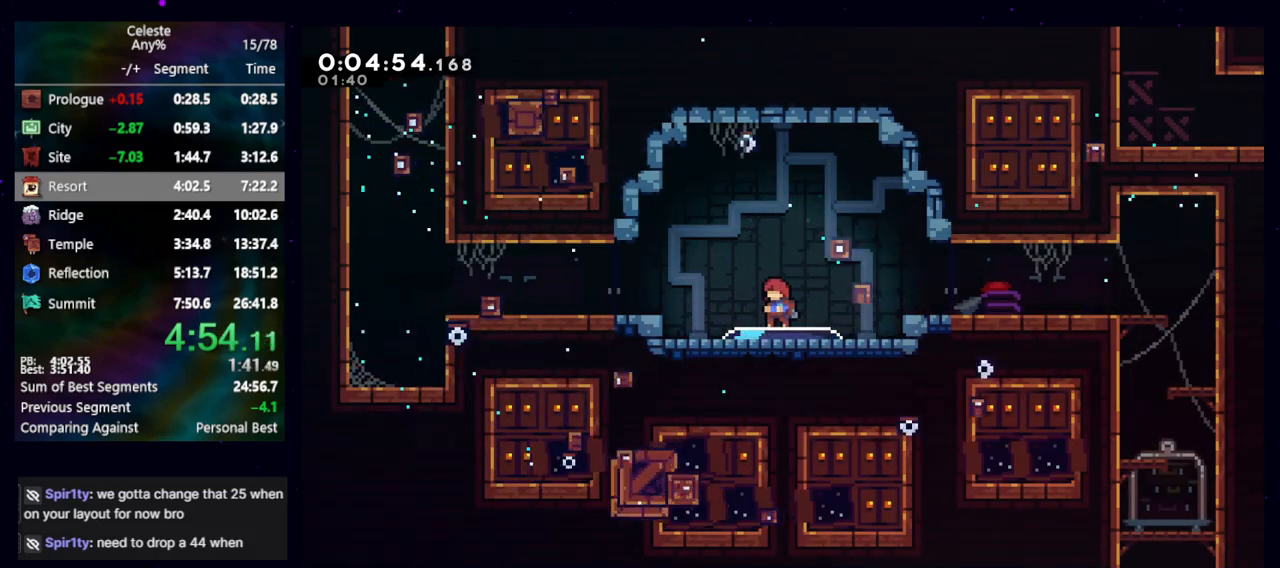
{"keys": ["dash2", "down", "jump", "left"], "events": [[433, "dash2", "down"], [483, "jump", "down"]]}
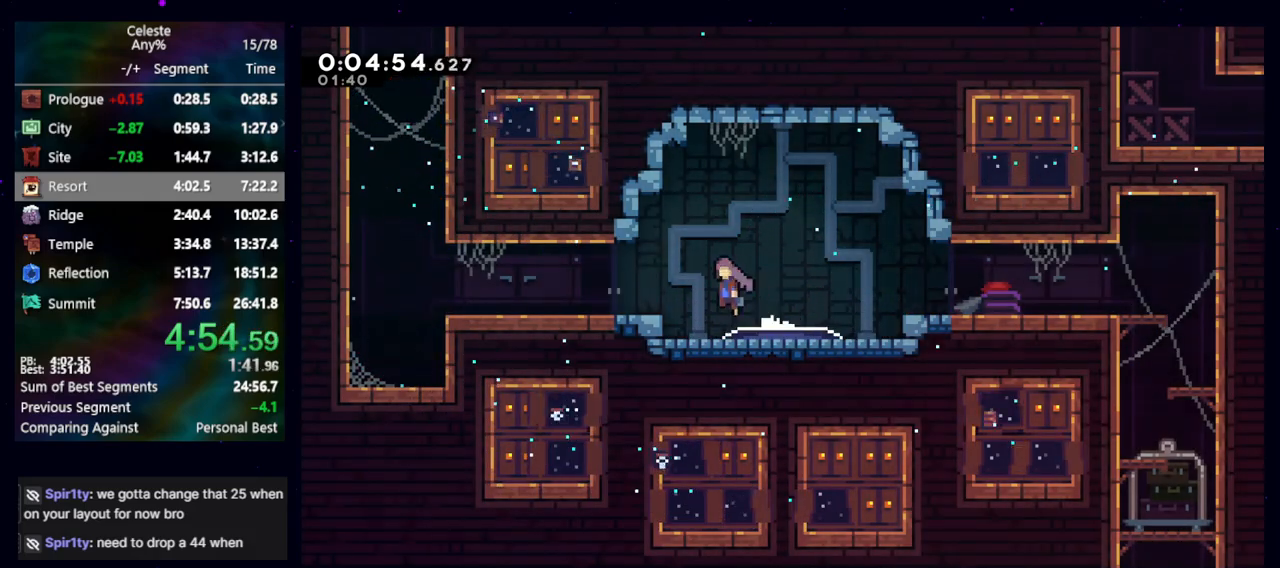
{"keys": ["jump", "right"], "events": [[117, "dash2", "up"], [117, "jump", "up"], [217, "jump", "down"], [400, "down", "up"], [400, "jump", "up"], [400, "left", "up"], [400, "right", "down"], [450, "jump", "down"]]}
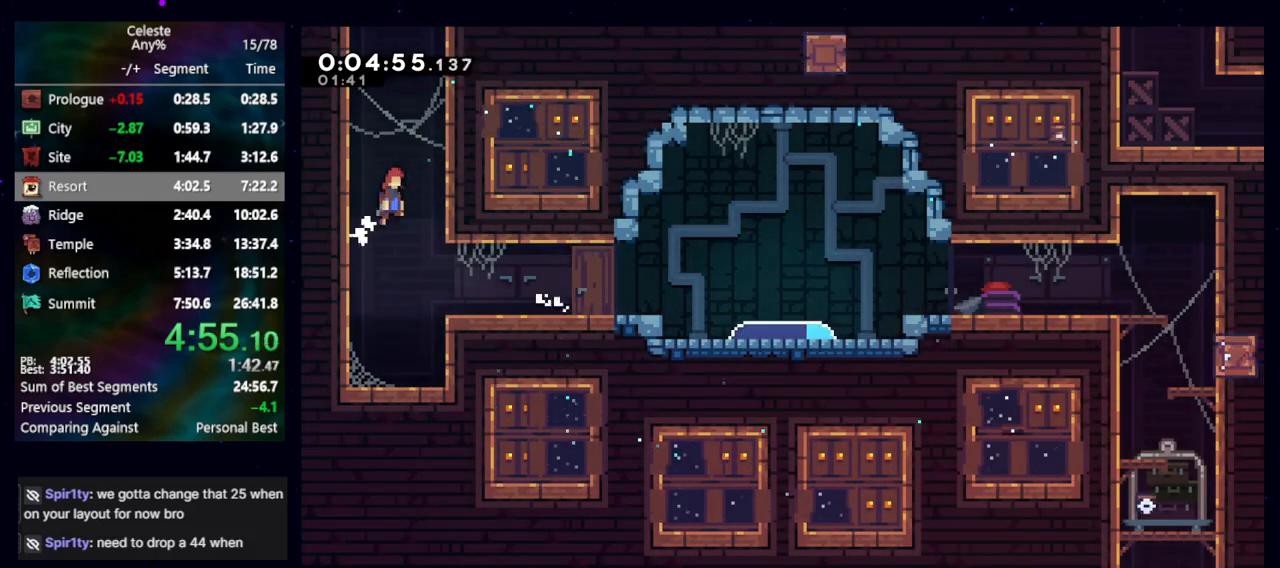
{"keys": [], "events": [[133, "right", "up"], [133, "up", "down"], [183, "dash2", "down"], [233, "jump", "up"], [367, "dash2", "up"], [367, "up", "up"]]}
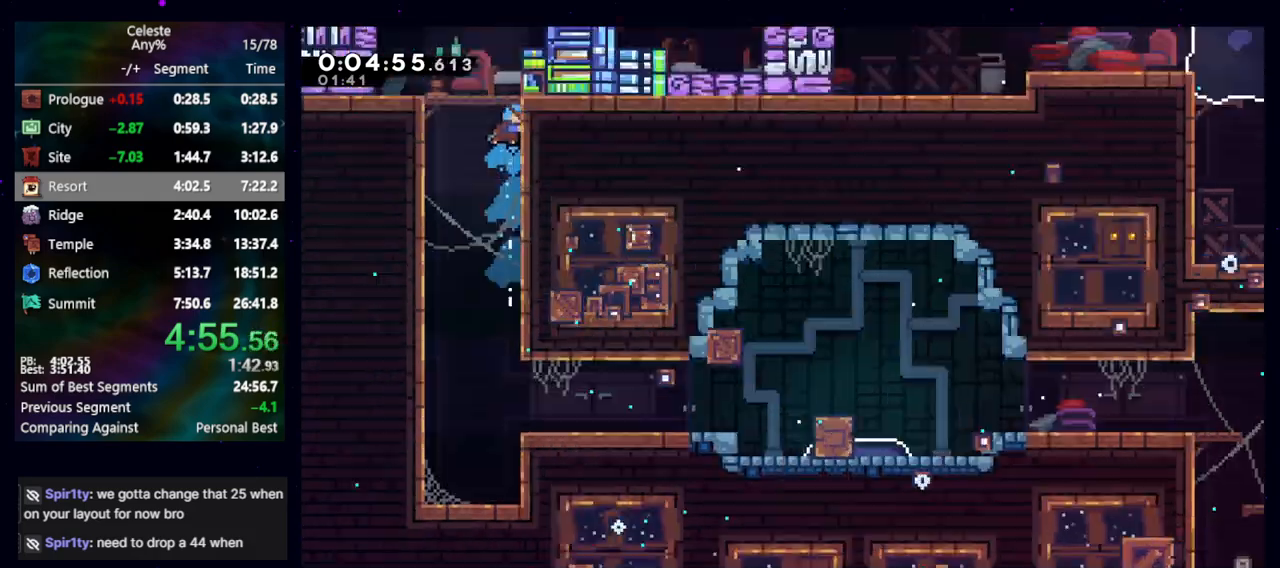
{"keys": [], "events": []}
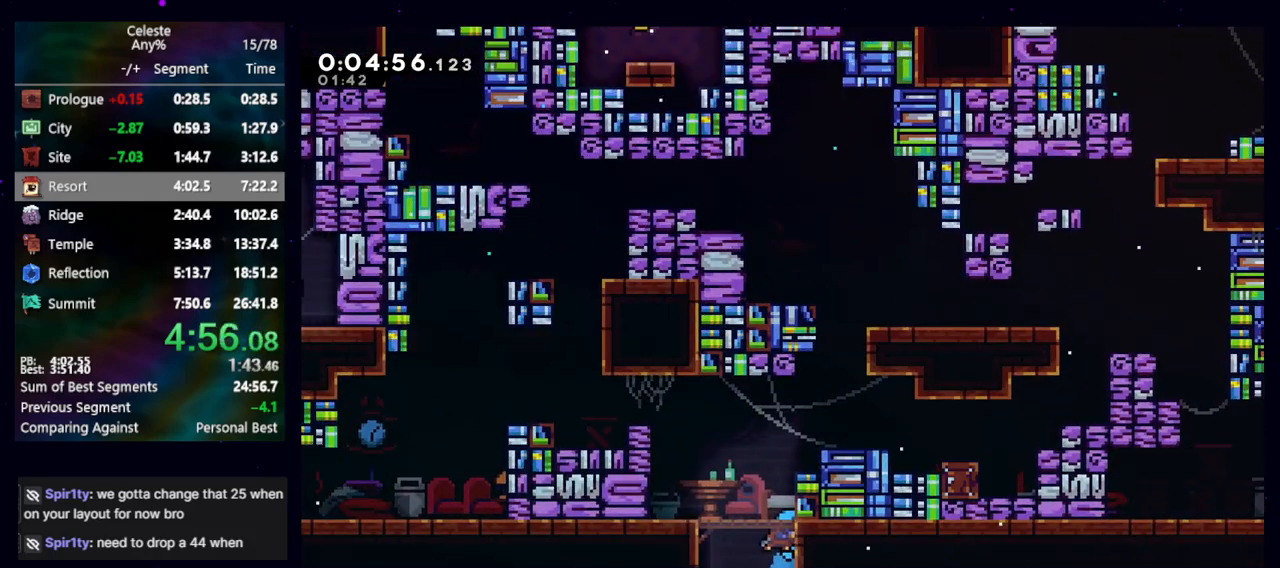
{"keys": ["left"], "events": [[67, "jump", "down"], [350, "demo", "down"], [350, "left", "down"], [400, "jump", "up"], [500, "demo", "up"]]}
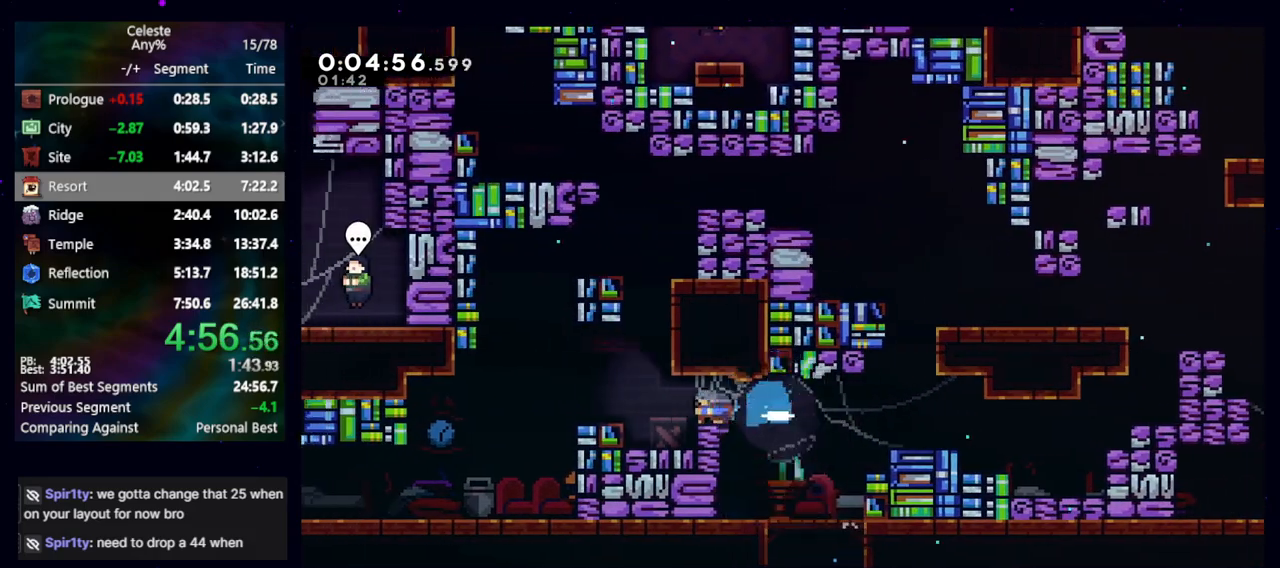
{"keys": ["jump", "left"], "events": [[83, "down", "down"], [83, "jump", "down"], [183, "dash2", "down"], [233, "jump", "up"], [317, "dash2", "up"], [317, "down", "up"], [467, "jump", "down"]]}
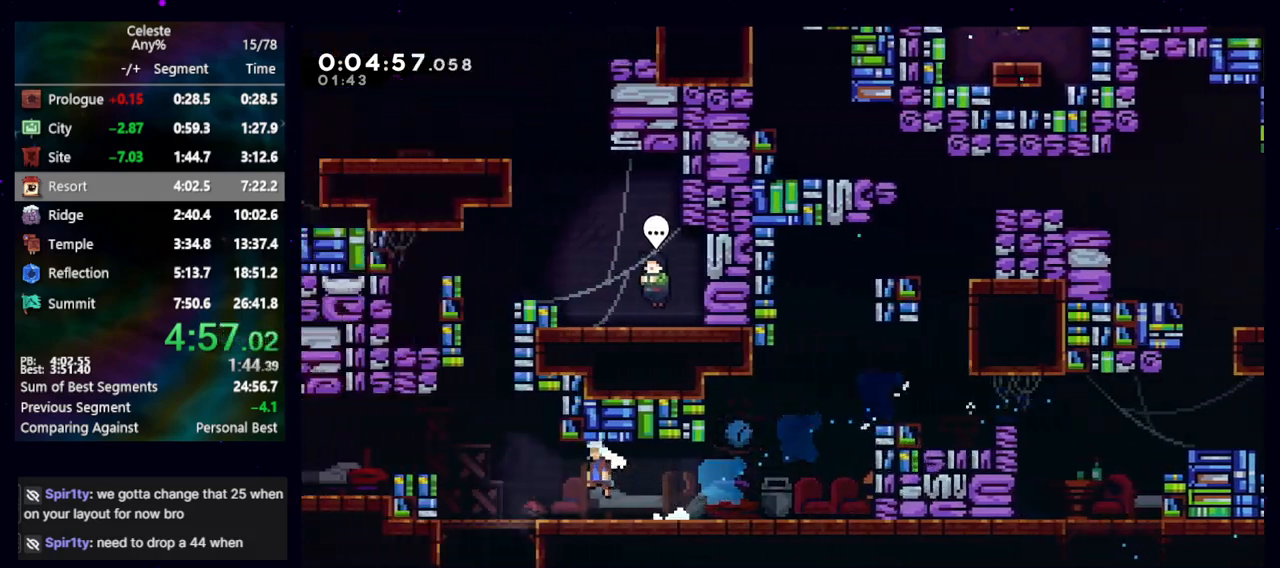
{"keys": ["right"], "events": [[100, "dash2", "down"], [100, "left", "up"], [100, "up", "down"], [150, "jump", "up"], [283, "dash2", "up"], [283, "up", "up"], [350, "right", "down"], [400, "jump", "down"], [433, "jump", "up"]]}
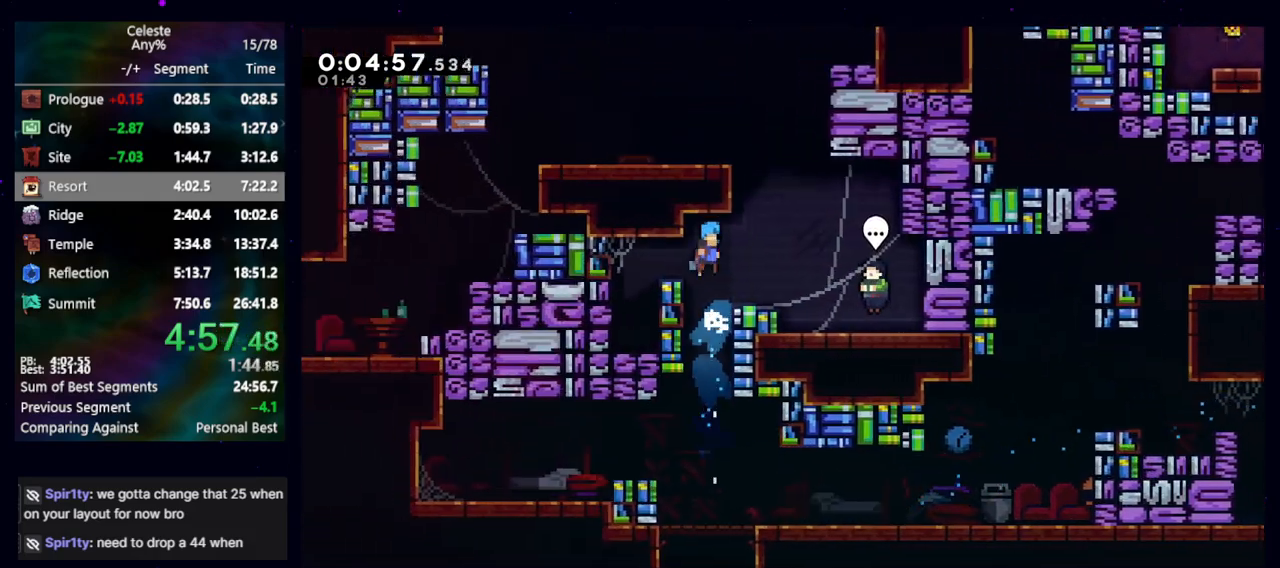
{"keys": [], "events": [[500, "right", "up"]]}
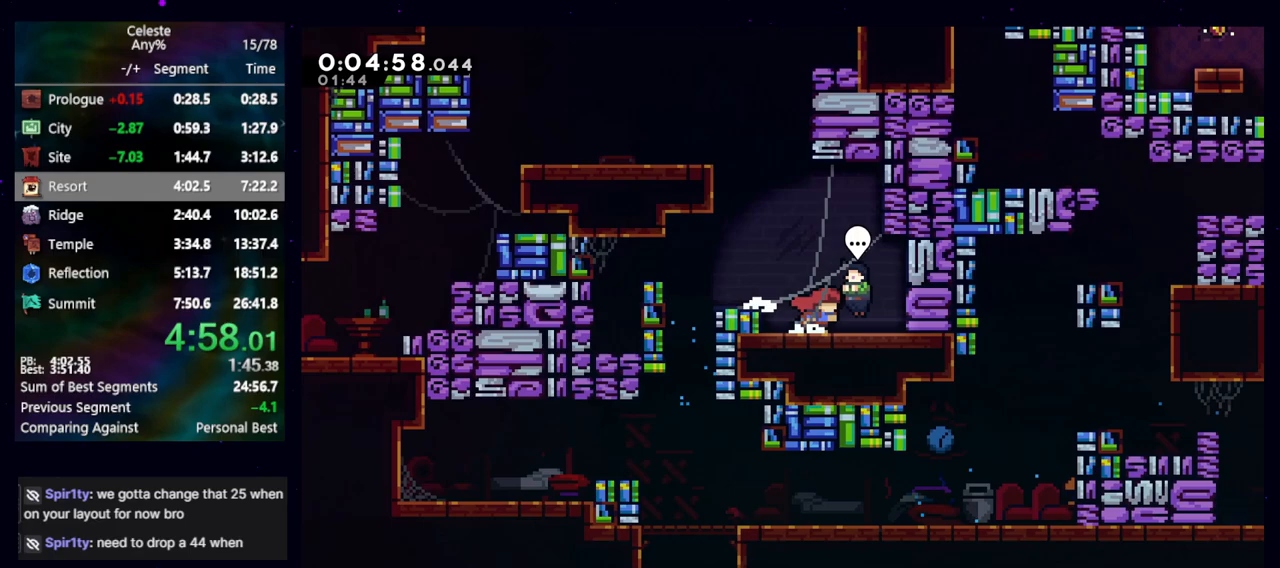
{"keys": [], "events": [[33, "demo", "down"], [100, "pause", "down"], [150, "demo", "up"], [150, "pause", "up"]]}
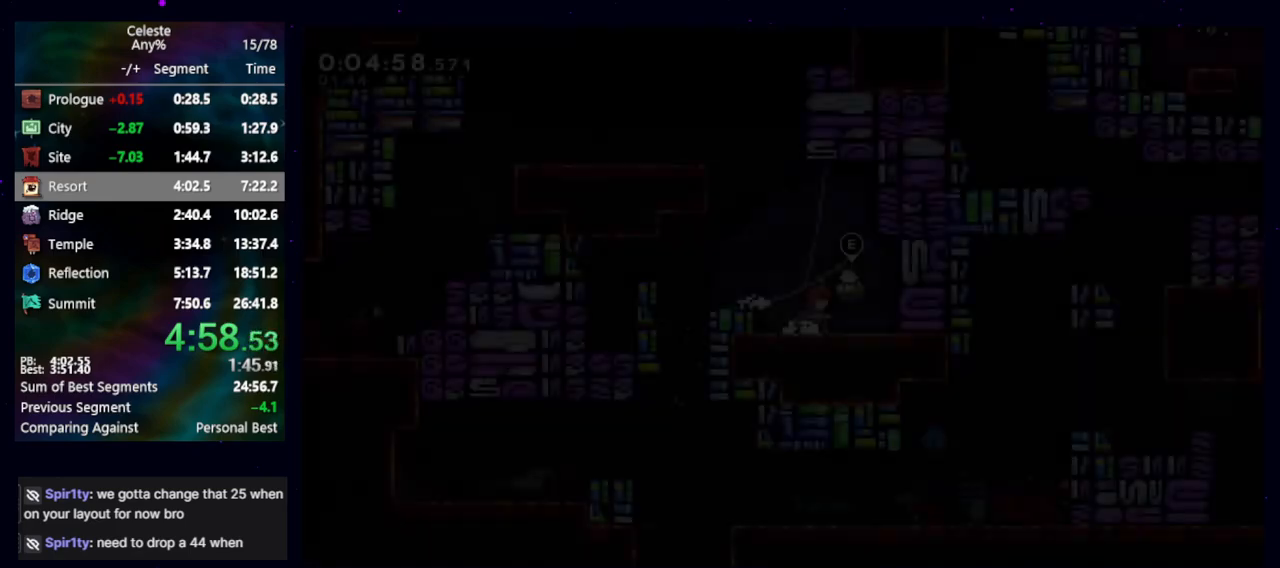
{"keys": ["dash2", "up"], "events": [[150, "jump", "down"], [200, "left", "down"], [383, "dash2", "down"], [383, "jump", "up"], [383, "left", "up"], [383, "up", "down"]]}
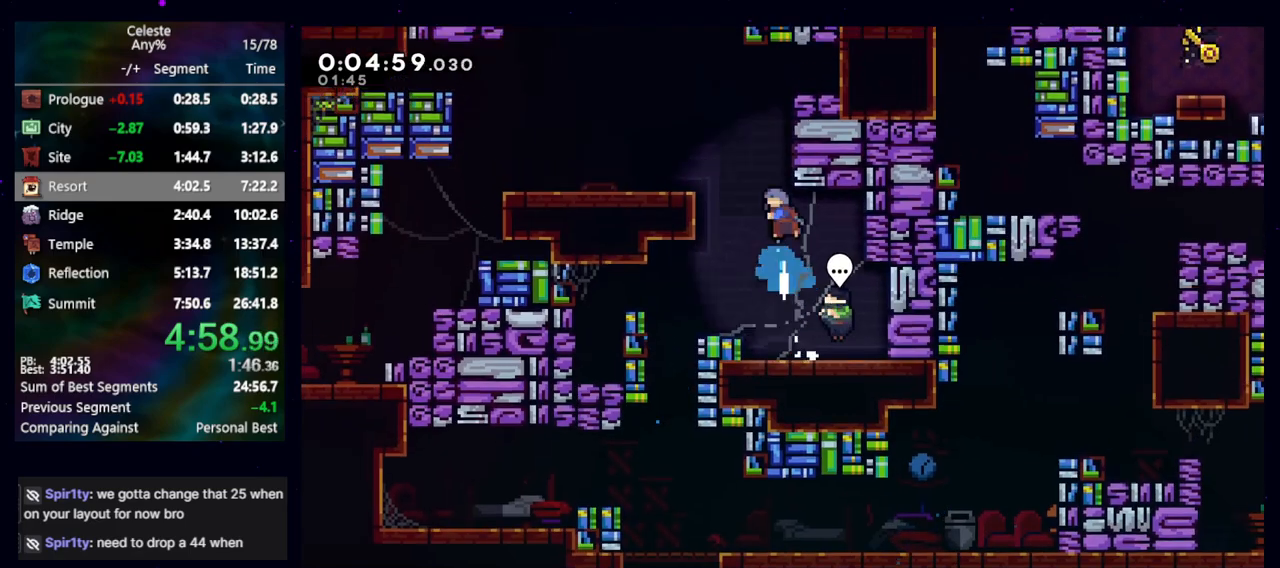
{"keys": ["jump", "right"], "events": [[33, "dash2", "up"], [33, "right", "down"], [33, "up", "up"], [117, "jump", "down"]]}
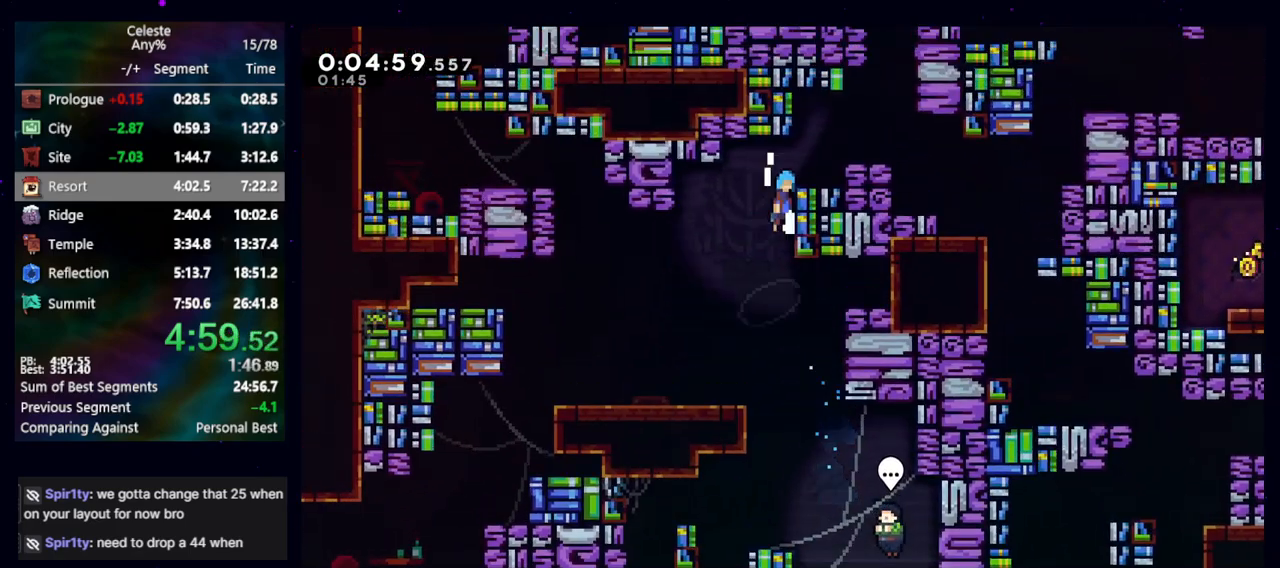
{"keys": ["demo", "right"], "events": [[33, "cb", "down"], [133, "cb", "up"], [133, "jump", "up"], [233, "right", "up"], [367, "jump", "down"], [367, "right", "down"], [417, "demo", "down"], [500, "jump", "up"]]}
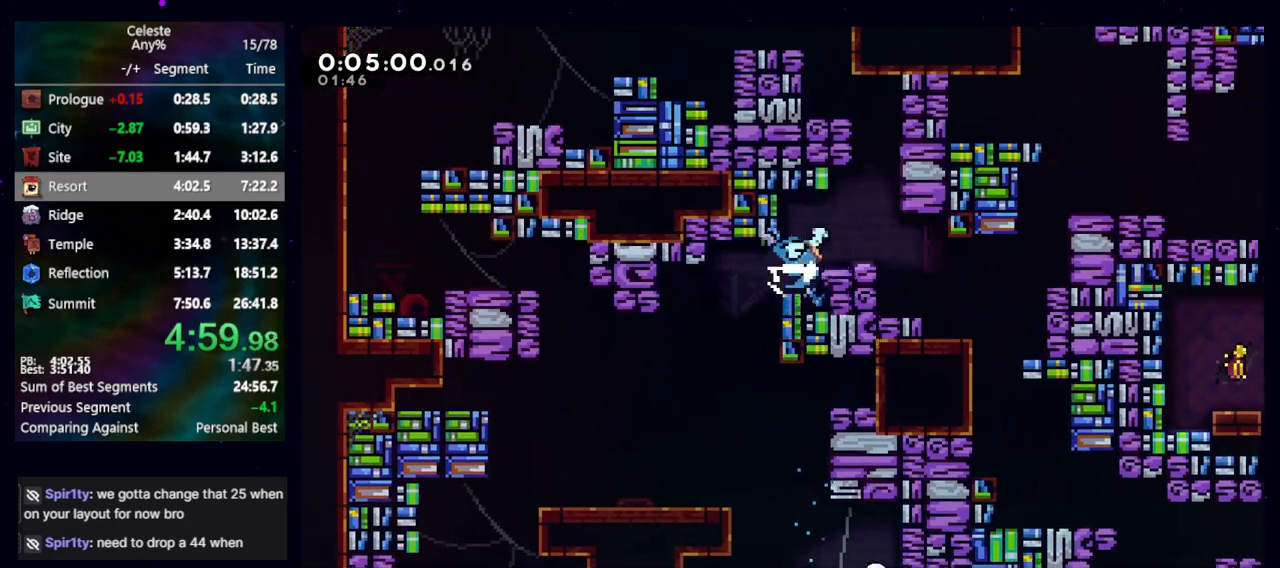
{"keys": ["grab", "jump", "right"], "events": [[50, "demo", "up"], [100, "demo", "down"], [100, "jump", "down"], [200, "grab", "down"], [200, "jump", "up"], [283, "demo", "up"], [383, "jump", "down"]]}
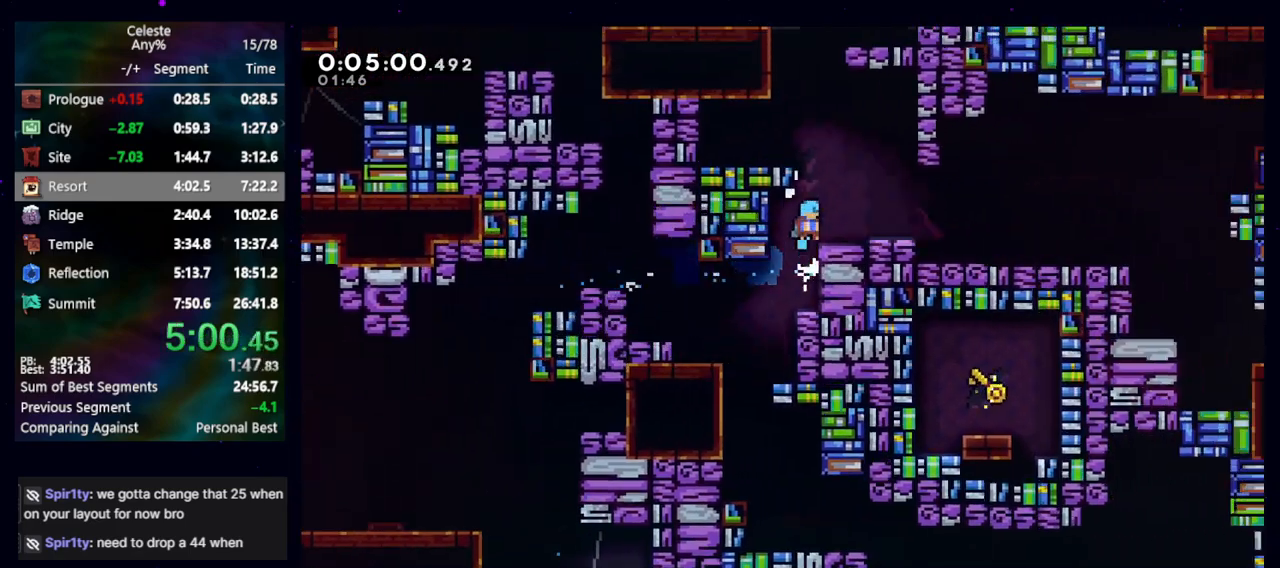
{"keys": ["right"], "events": [[33, "grab", "up"], [33, "jump", "up"], [217, "dash2", "down"], [217, "down", "down"], [267, "jump", "down"], [350, "dash2", "up"], [350, "down", "up"], [350, "jump", "up"]]}
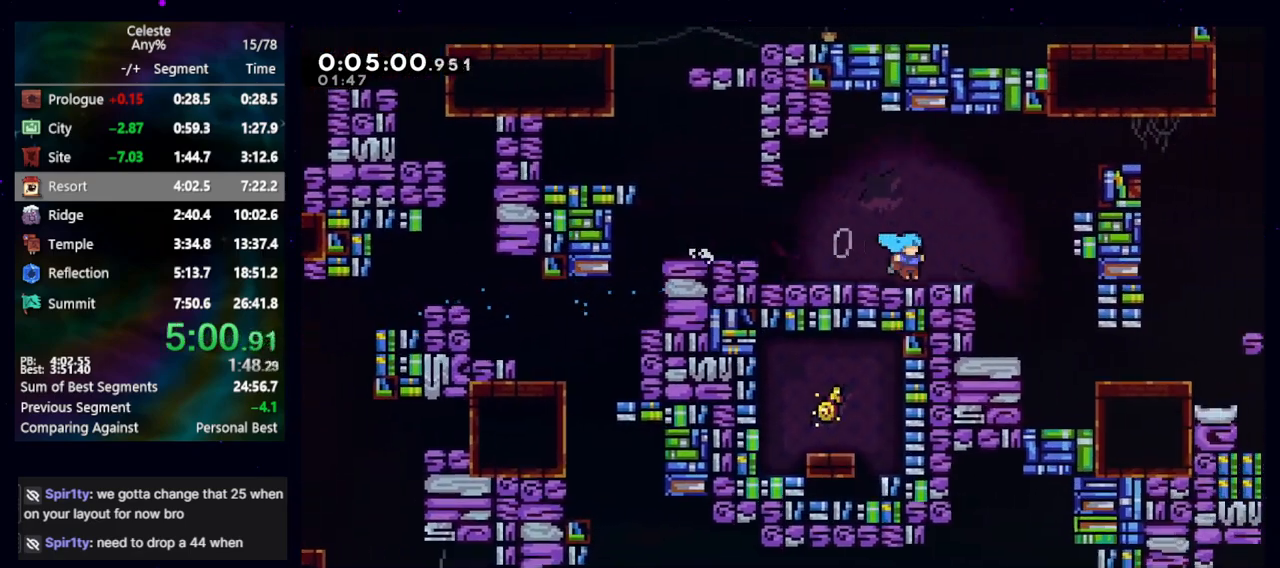
{"keys": ["dash2", "right"], "events": [[50, "jump", "down"], [233, "cb", "down"], [367, "cb", "up"], [417, "dash2", "down"], [467, "jump", "up"]]}
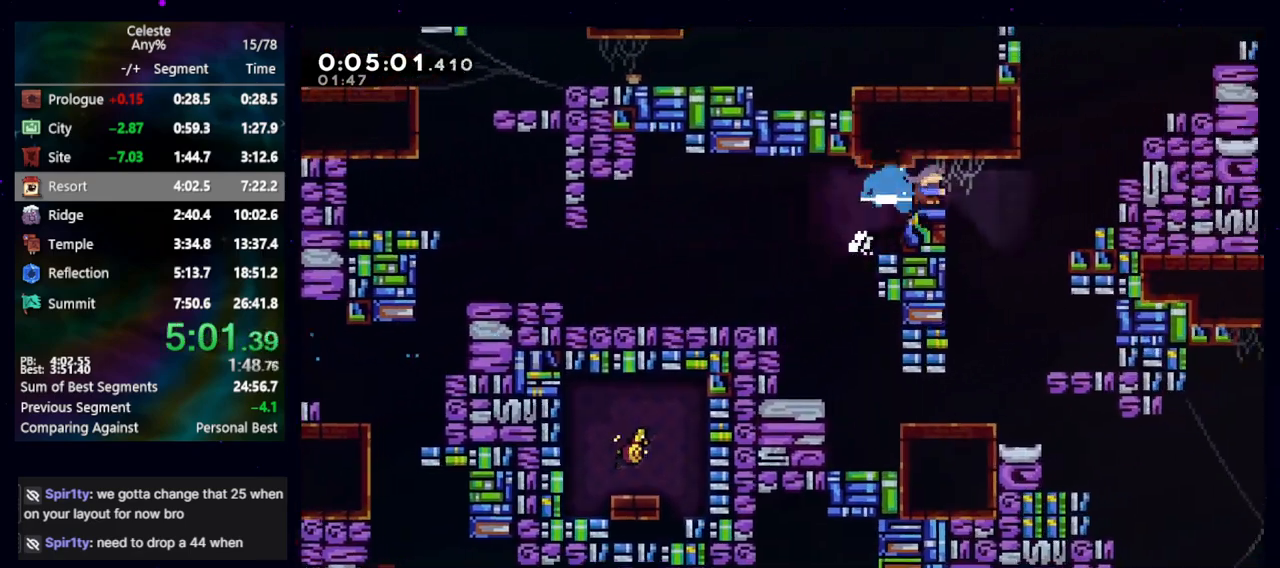
{"keys": ["cb", "jump", "right"], "events": [[50, "dash2", "up"], [100, "jump", "down"], [300, "cb", "down"], [383, "cb", "up"], [433, "cb", "down"]]}
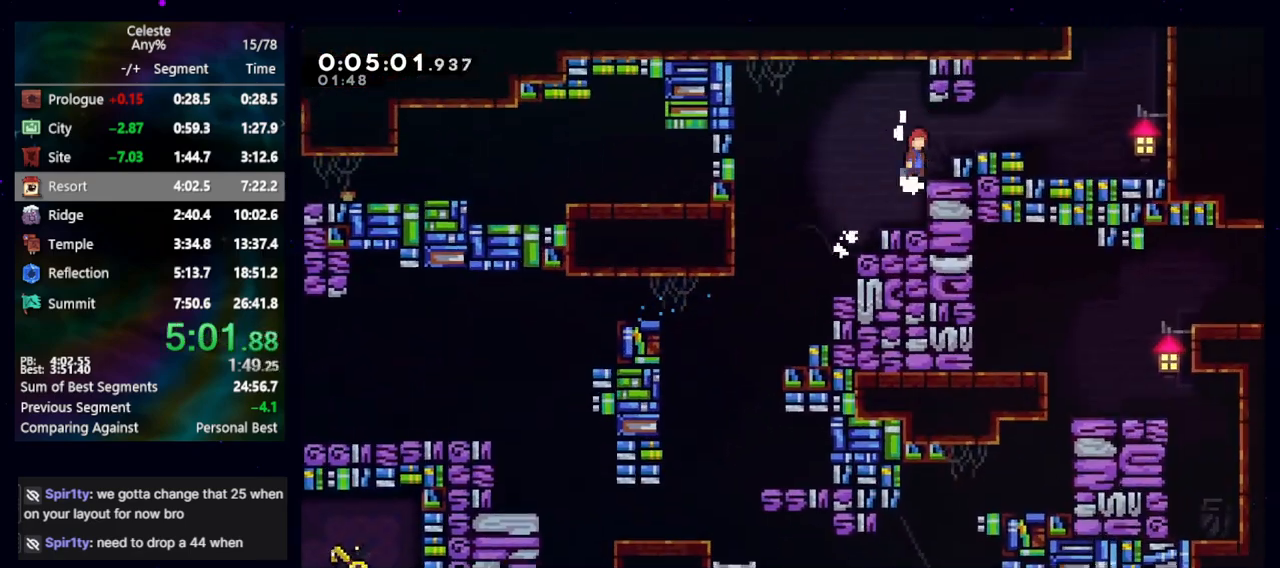
{"keys": ["jump", "right"], "events": [[67, "cb", "up"], [133, "dash2", "down"], [167, "jump", "up"], [217, "dash2", "up"], [300, "jump", "down"]]}
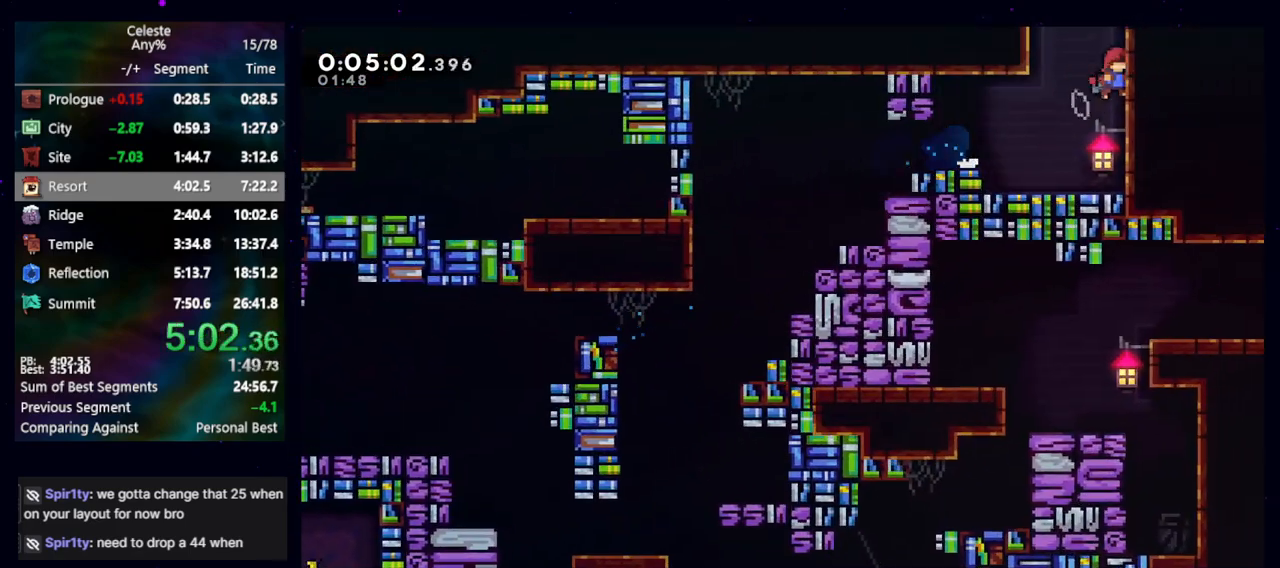
{"keys": ["left"], "events": [[50, "dash2", "down"], [50, "jump", "up"], [50, "right", "up"], [50, "up", "down"], [133, "dash2", "up"], [183, "left", "down"], [183, "up", "up"]]}
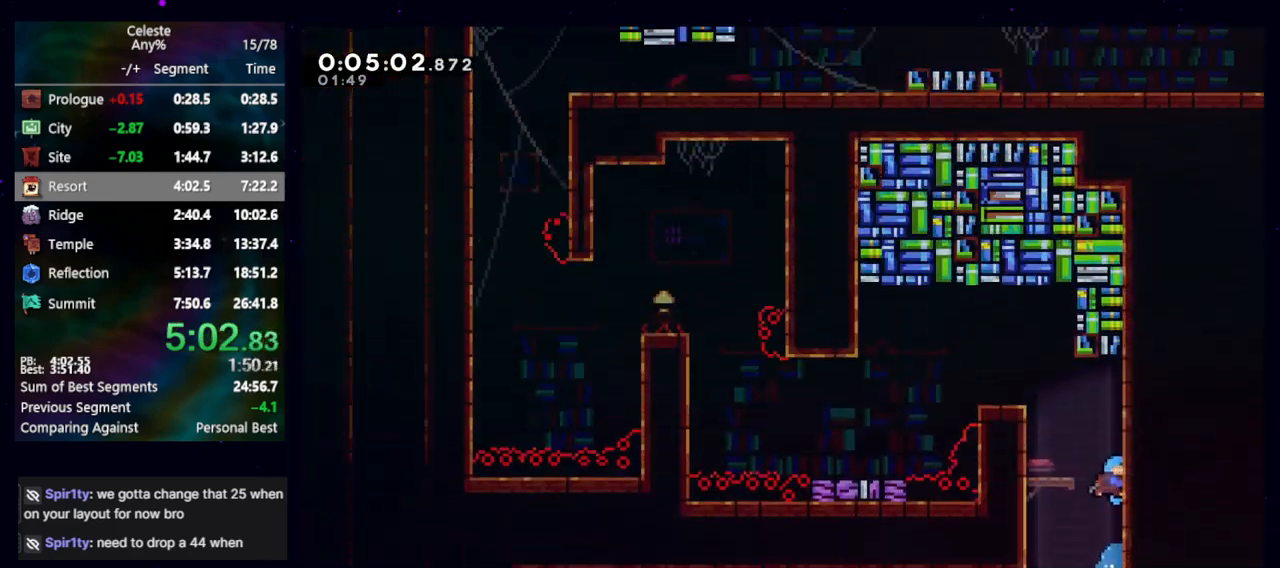
{"keys": ["demo", "jump", "left"], "events": [[283, "jump", "down"], [467, "demo", "down"]]}
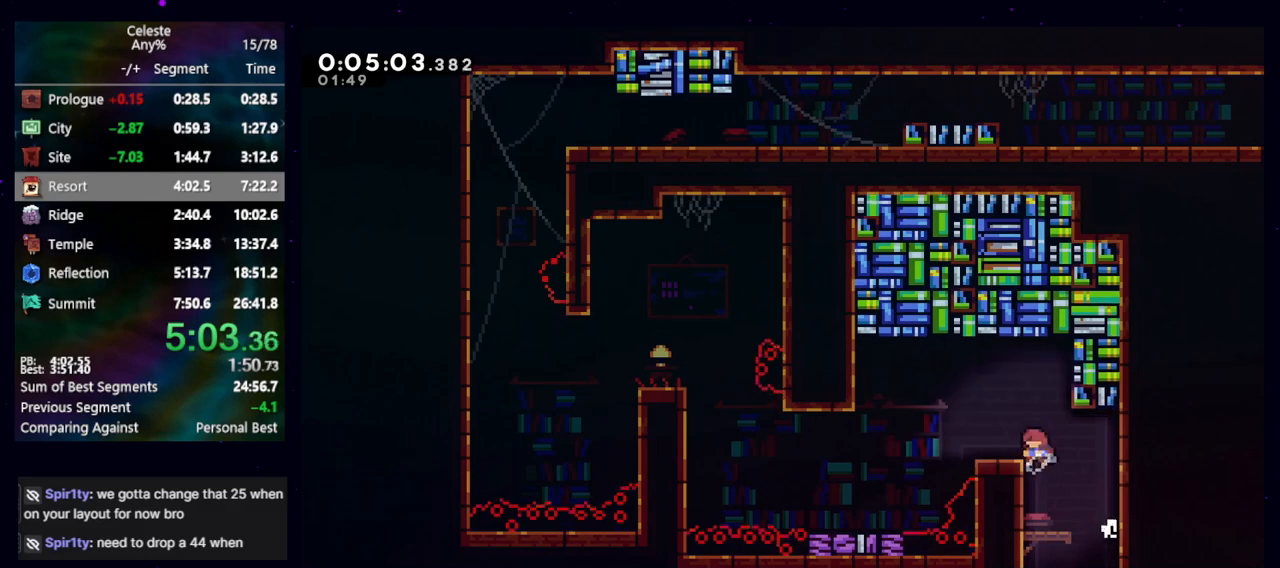
{"keys": ["cb", "jump", "left"], "events": [[17, "jump", "up"], [117, "demo", "up"], [217, "jump", "down"], [500, "cb", "down"]]}
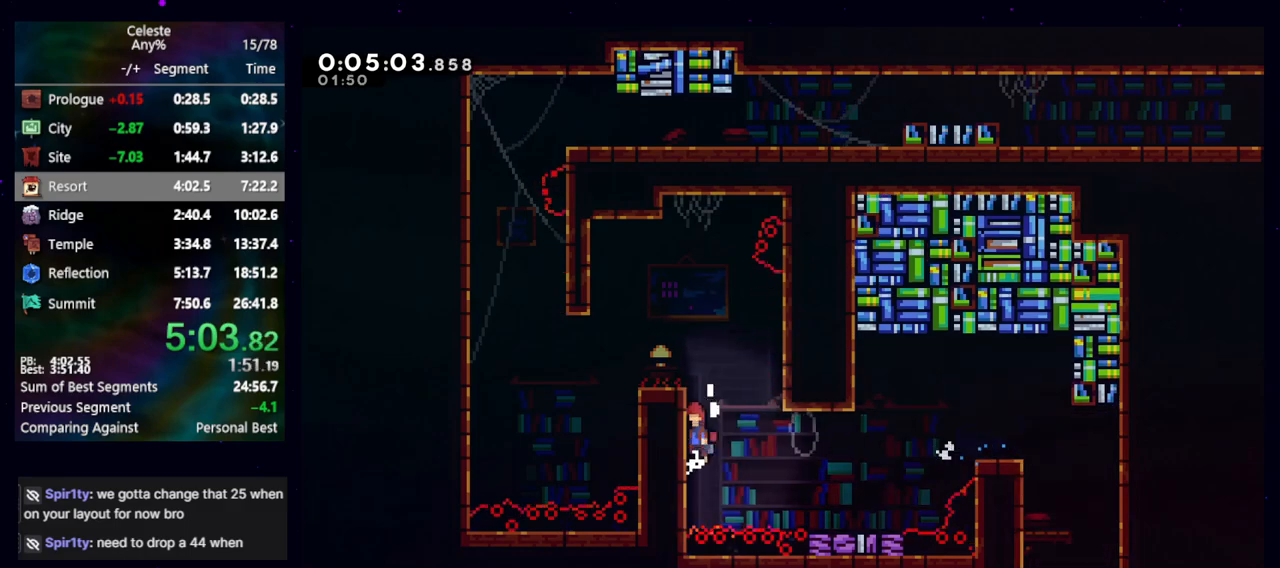
{"keys": ["jump", "left"], "events": [[267, "cb", "up"], [267, "dash2", "down"], [367, "jump", "up"], [467, "dash2", "up"], [500, "jump", "down"]]}
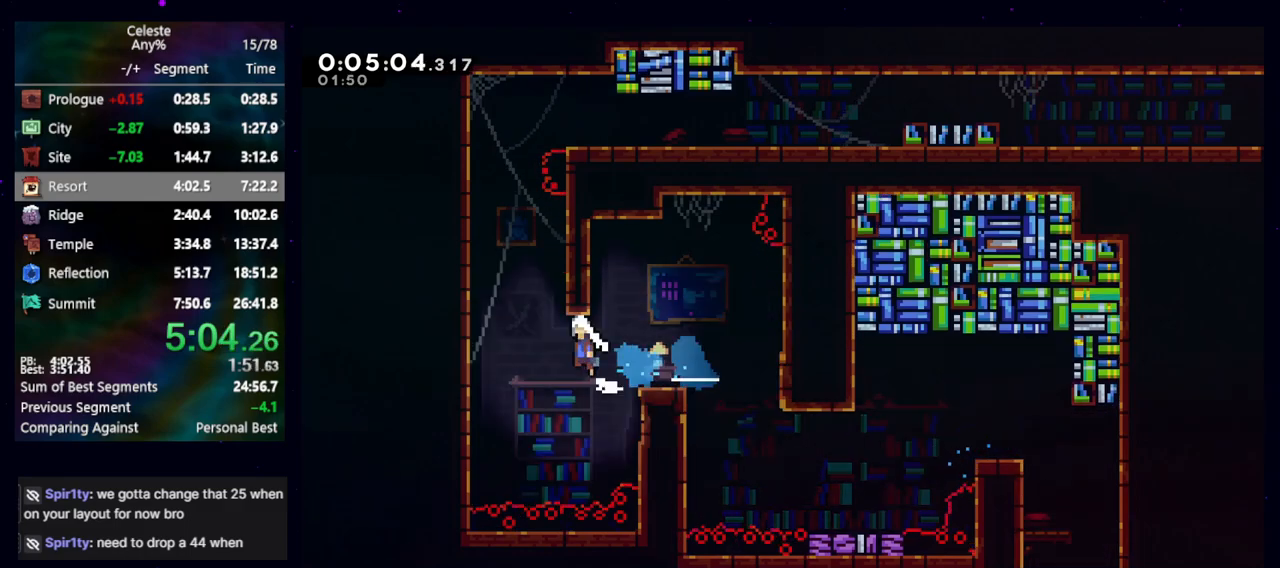
{"keys": ["right"], "events": [[200, "dash2", "down"], [200, "jump", "up"], [200, "left", "up"], [200, "up", "down"], [333, "dash2", "up"], [383, "jump", "down"], [383, "right", "down"], [383, "up", "up"], [483, "jump", "up"]]}
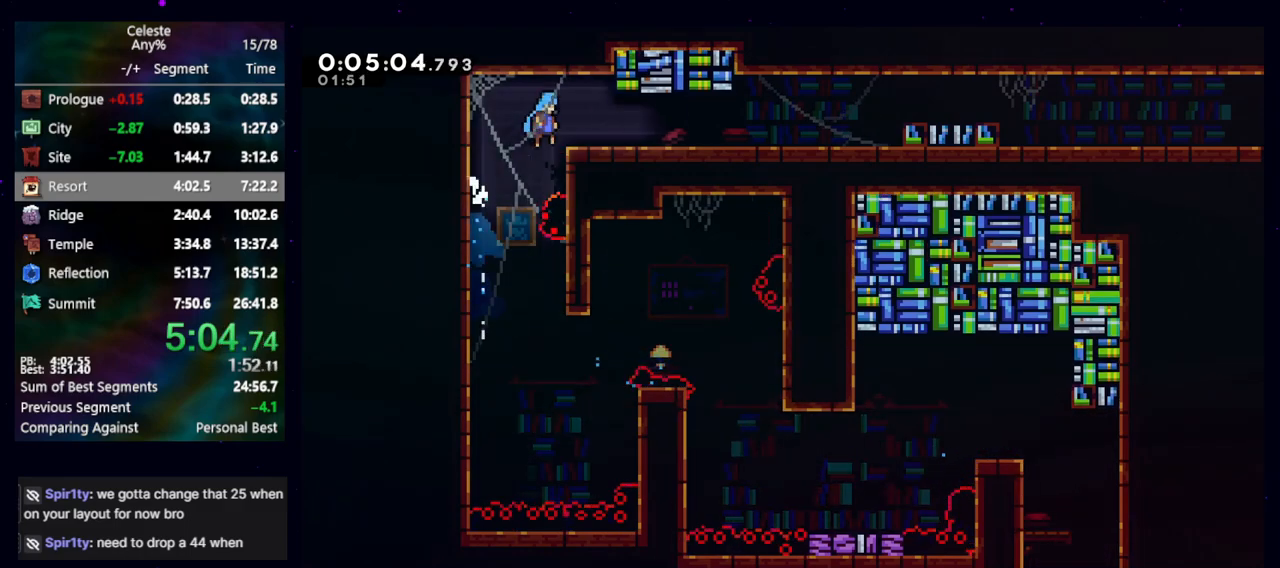
{"keys": ["down", "jump", "right"], "events": [[33, "right", "up"], [217, "down", "down"], [217, "right", "down"], [267, "dash2", "down"], [317, "jump", "down"], [400, "dash2", "up"], [400, "jump", "up"], [450, "jump", "down"]]}
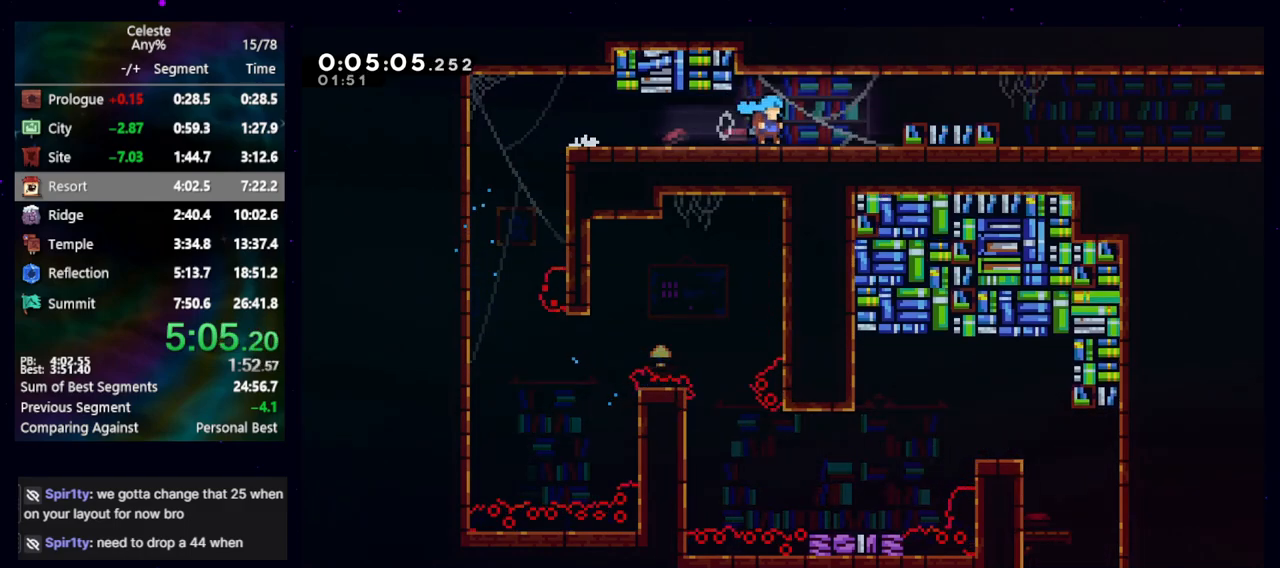
{"keys": ["right"], "events": [[183, "dash2", "down"], [183, "jump", "up"], [283, "dash2", "up"], [333, "jump", "down"], [367, "dash2", "down"], [417, "grab", "down"], [467, "grab", "up"], [467, "jump", "up"], [500, "dash2", "up"], [500, "down", "up"]]}
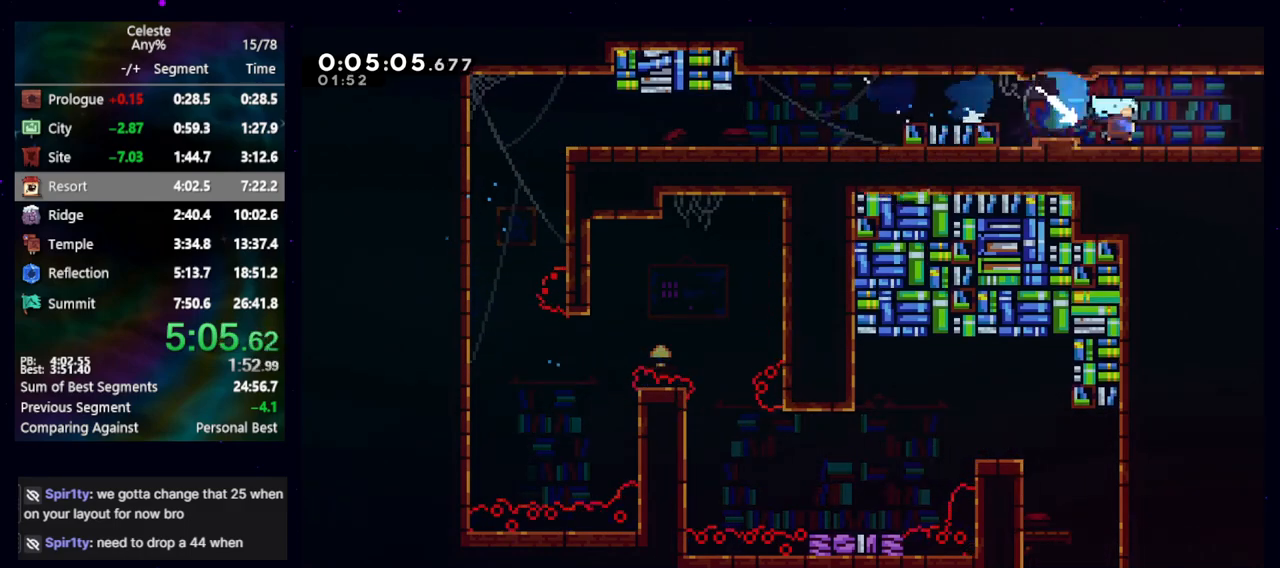
{"keys": ["right"], "events": [[50, "jump", "down"], [383, "jump", "up"]]}
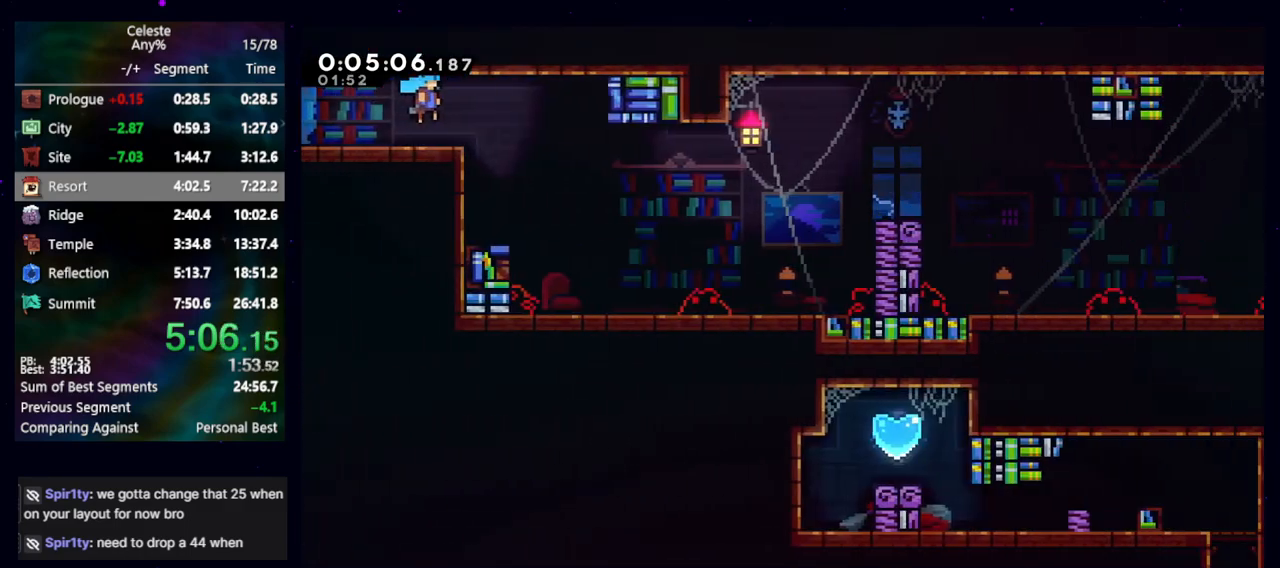
{"keys": ["down", "right"], "events": [[300, "dash2", "down"], [300, "down", "down"], [450, "dash2", "up"]]}
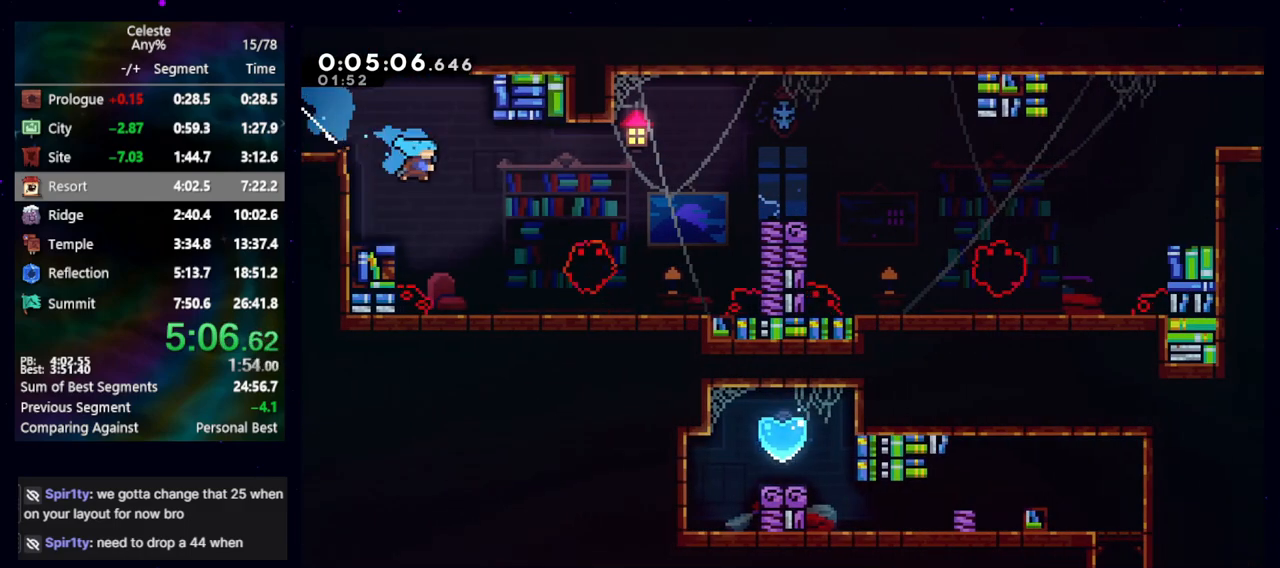
{"keys": ["cb", "jump", "right"], "events": [[233, "down", "up"], [233, "jump", "down"], [417, "cb", "down"]]}